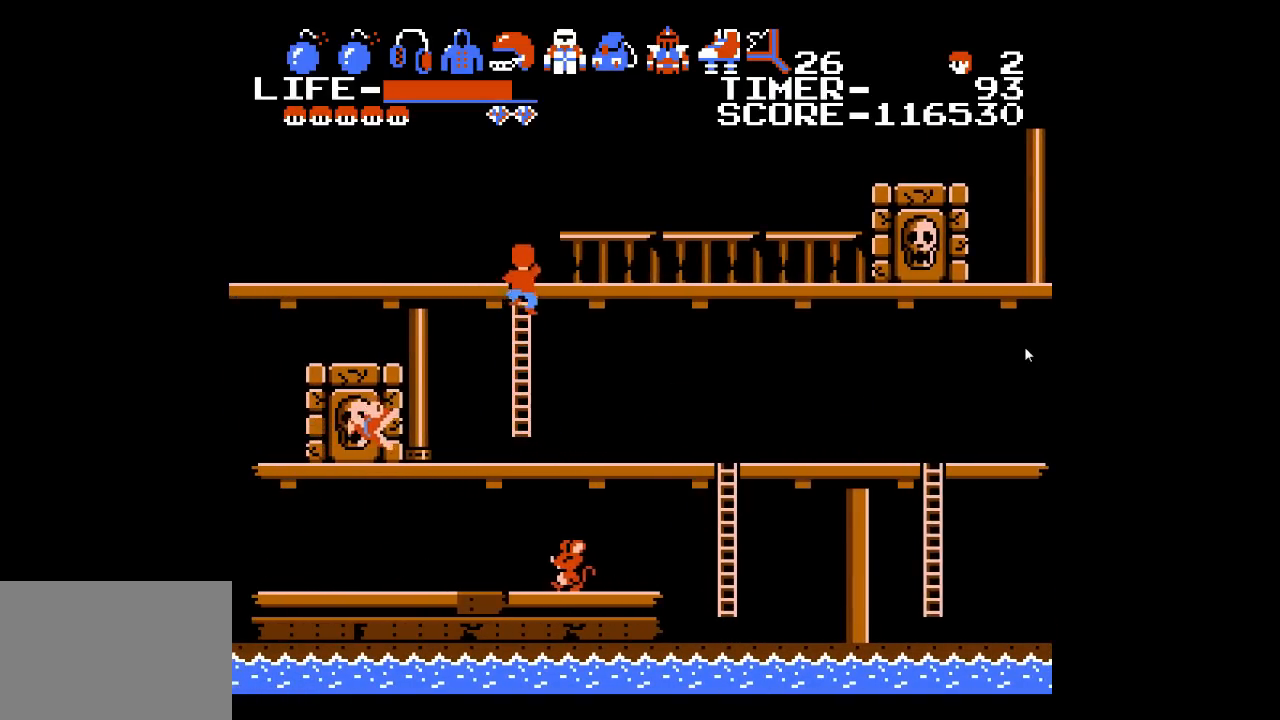
Gameplay with a controller (Xbox layout); each line is a JSON object with the inputs held at the frame after it. "events" lists button and stick changes between this image and that frame as [ms after this image, input, new state], when the widget could be followed in between. Not read: L1 L2 L3 R1 R2 R3 left_stick right_stick.
{"buttons": ["DPAD_LEFT"], "events": [[67, "DPAD_LEFT", "down"], [133, "DPAD_UP", "up"]]}
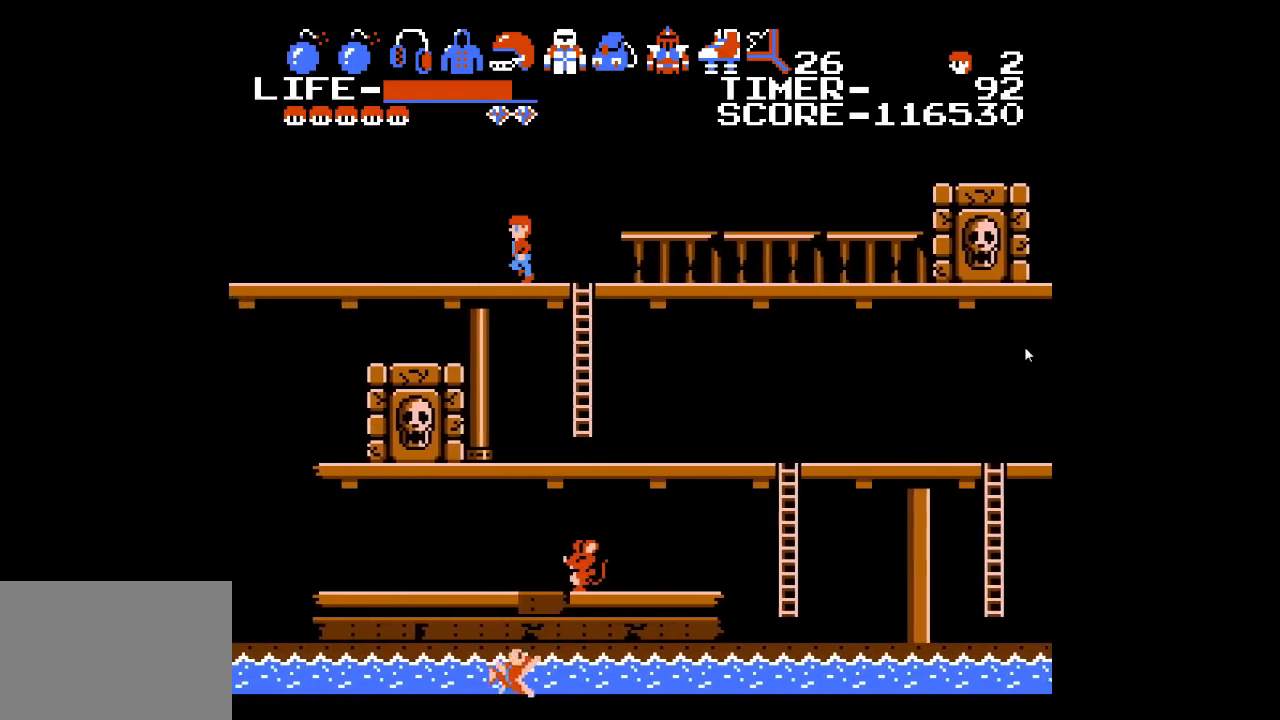
{"buttons": ["DPAD_LEFT"], "events": []}
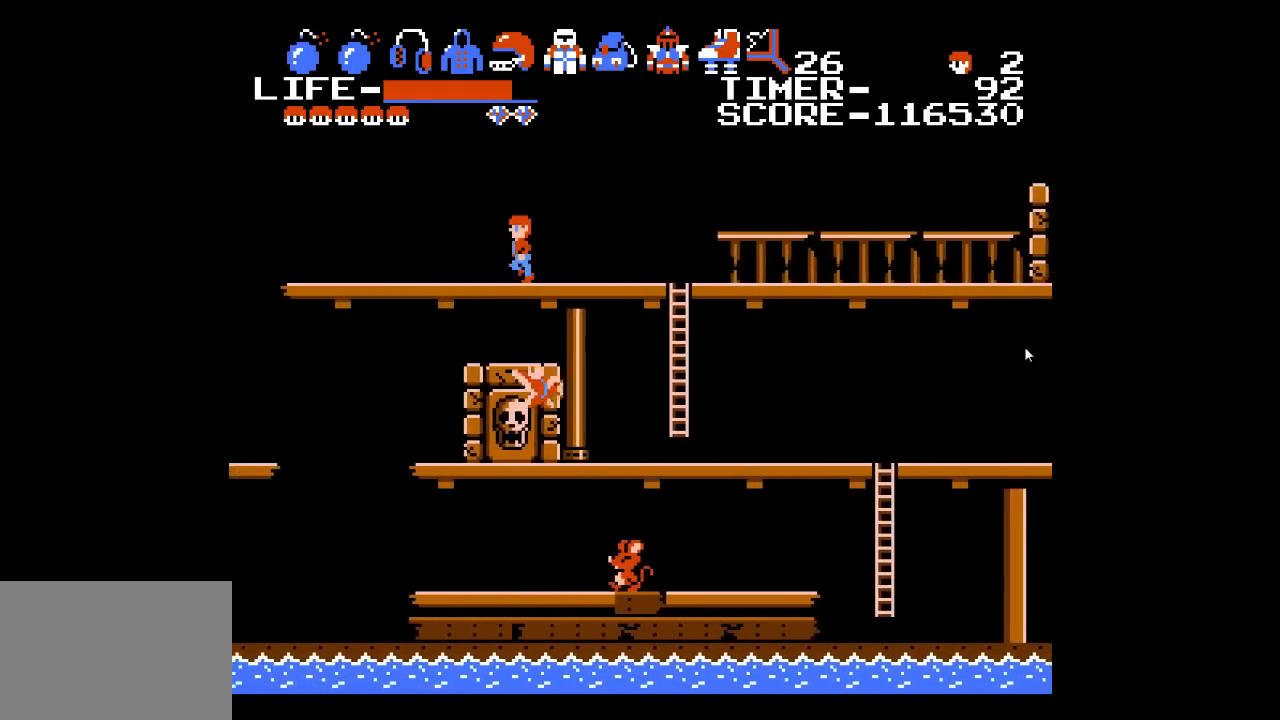
{"buttons": ["DPAD_LEFT"], "events": []}
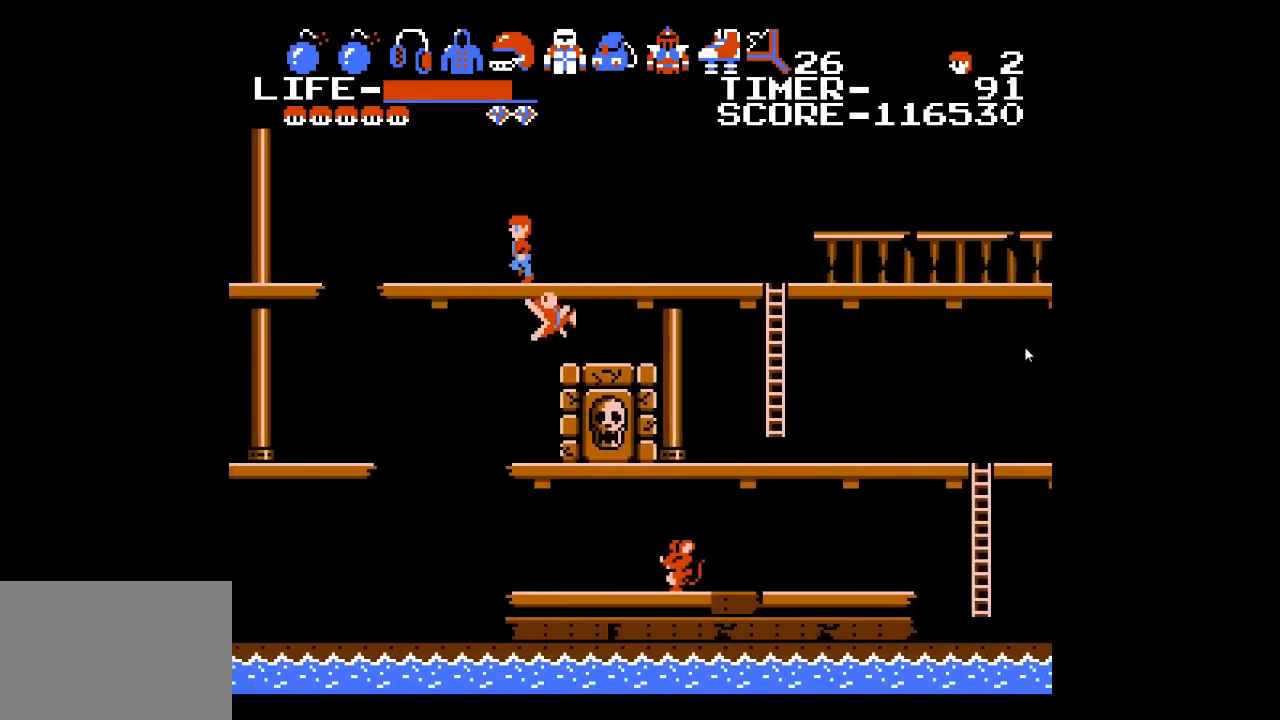
{"buttons": ["DPAD_LEFT"], "events": []}
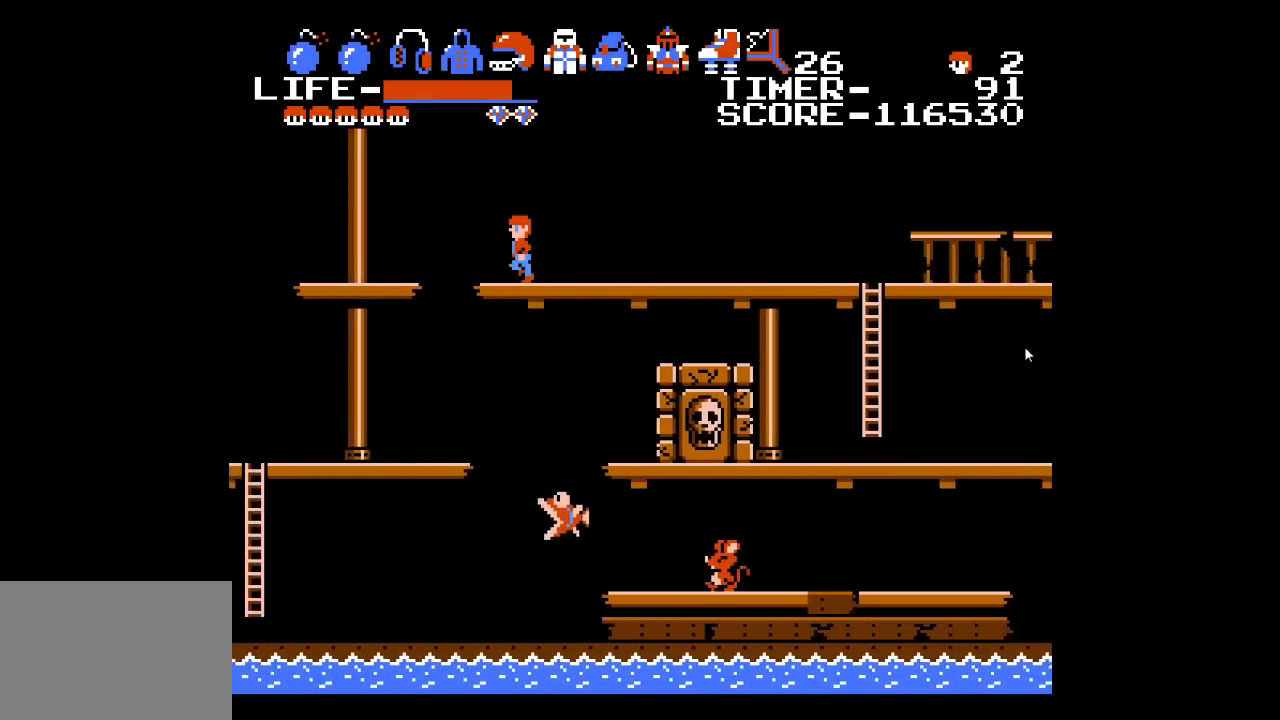
{"buttons": ["A"], "events": [[17, "X", "down"], [50, "DPAD_LEFT", "up"], [83, "X", "up"], [500, "A", "down"]]}
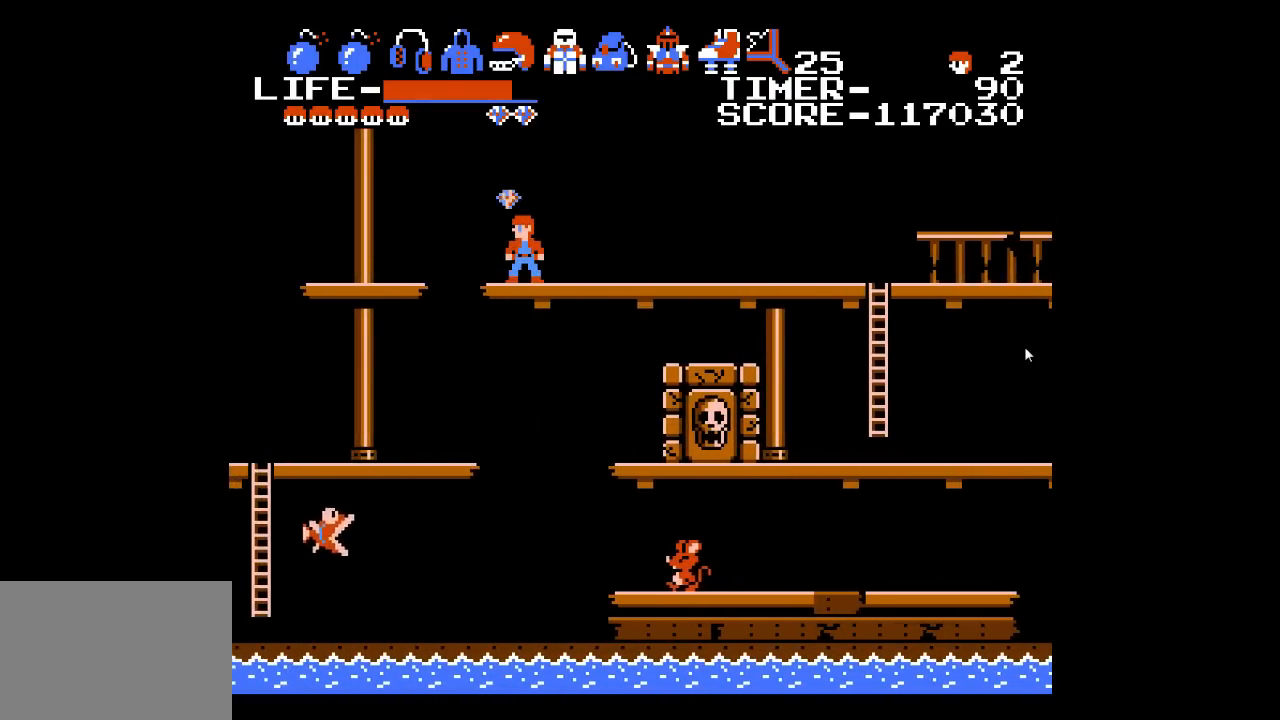
{"buttons": [], "events": [[133, "A", "up"], [300, "DPAD_LEFT", "down"], [483, "DPAD_LEFT", "up"]]}
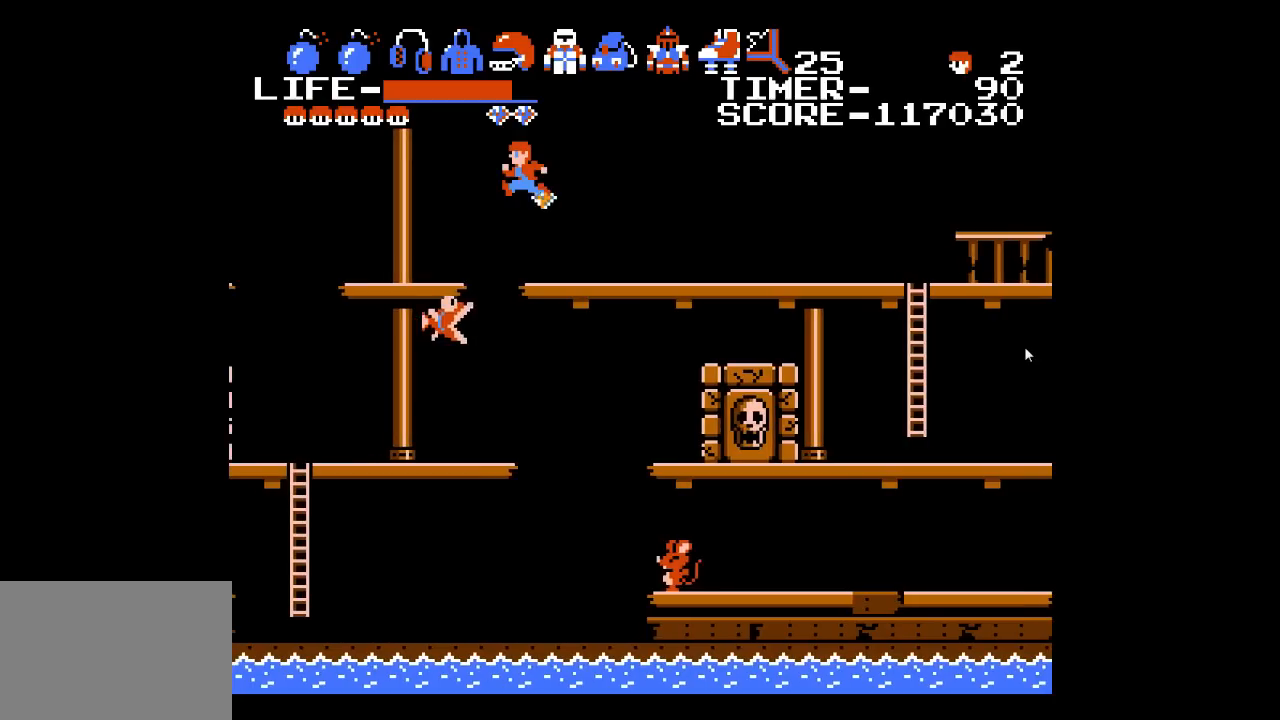
{"buttons": ["A"], "events": [[267, "DPAD_RIGHT", "down"], [350, "DPAD_RIGHT", "up"], [450, "A", "down"]]}
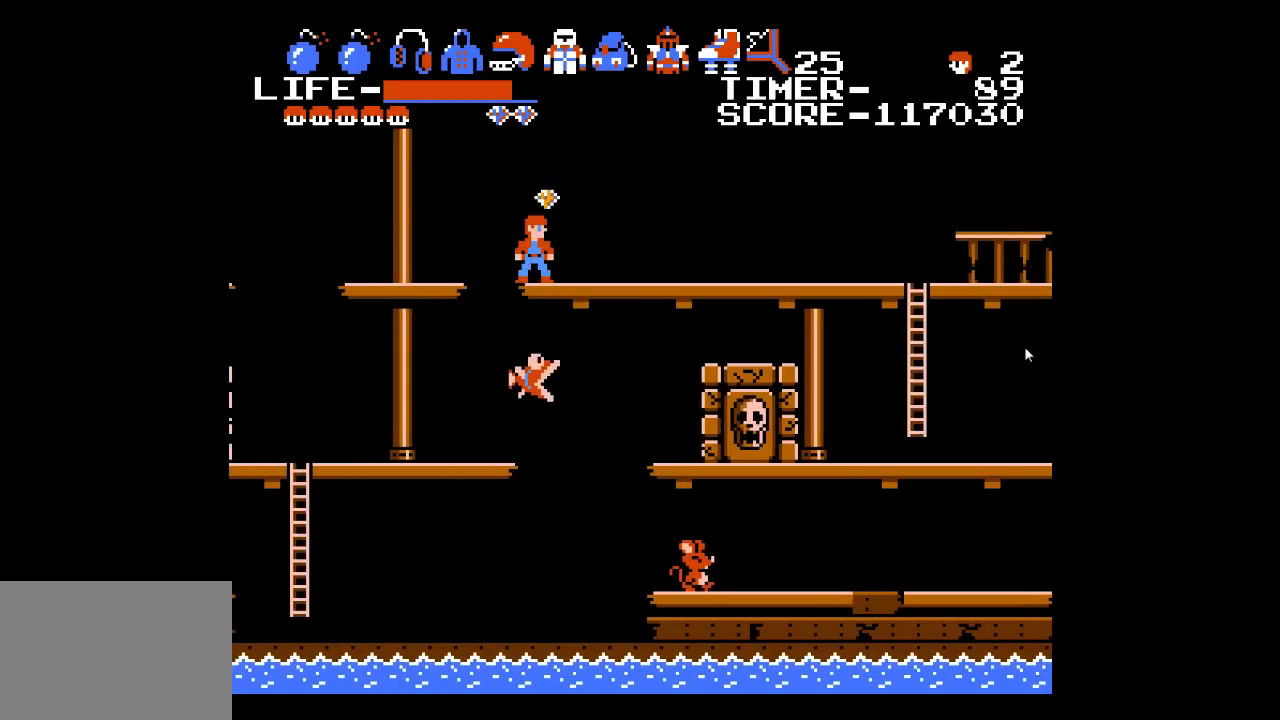
{"buttons": ["DPAD_LEFT"], "events": [[100, "A", "up"], [283, "DPAD_RIGHT", "down"], [383, "DPAD_LEFT", "down"], [383, "DPAD_RIGHT", "up"]]}
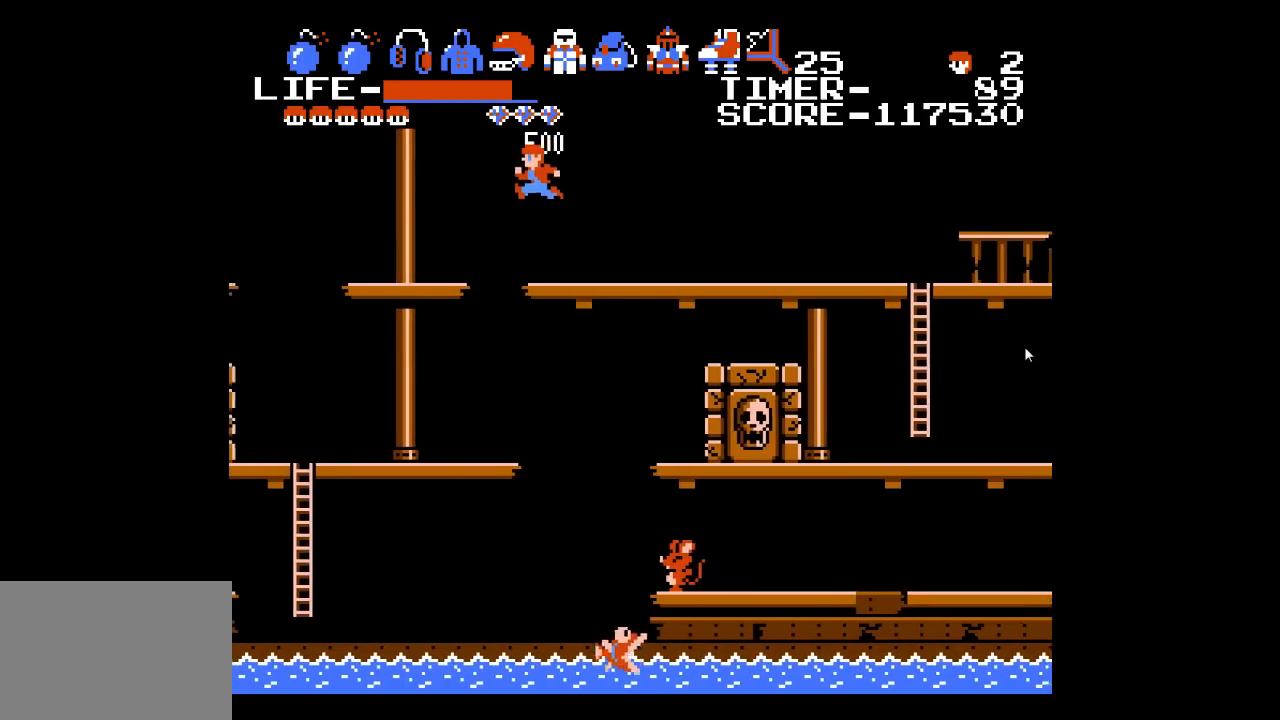
{"buttons": [], "events": [[500, "DPAD_LEFT", "up"]]}
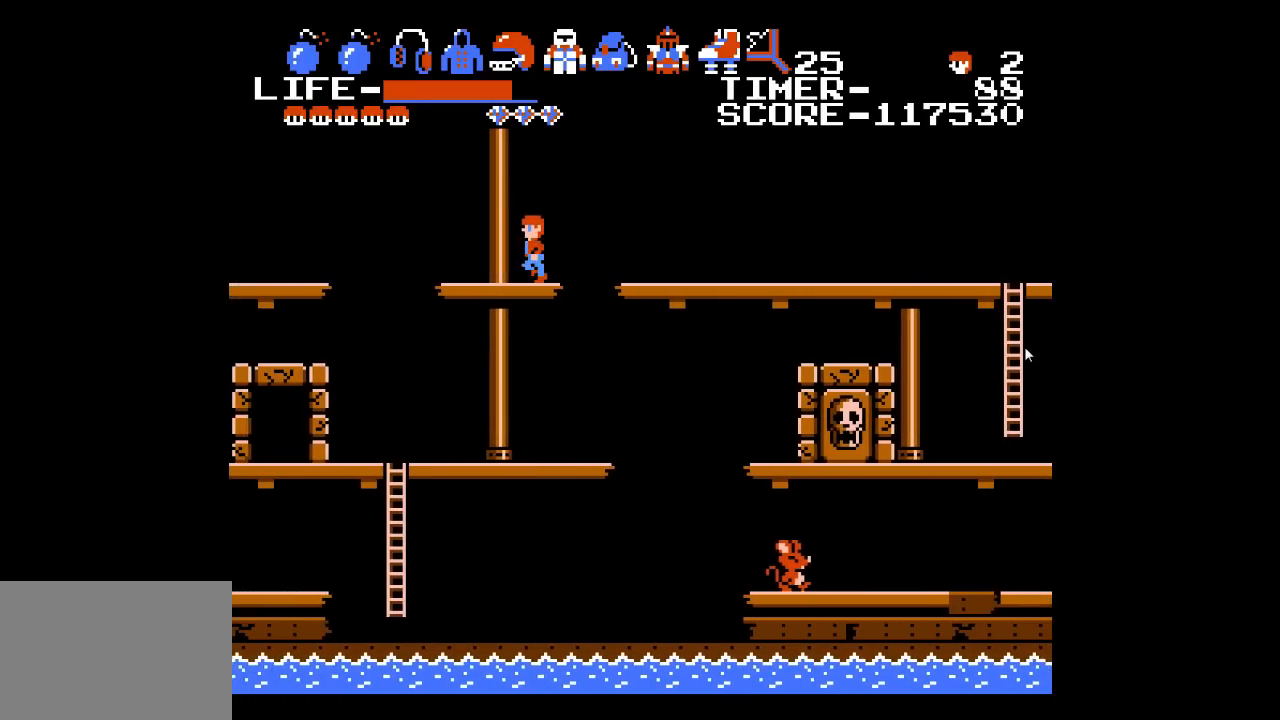
{"buttons": [], "events": [[100, "DPAD_RIGHT", "down"], [433, "DPAD_RIGHT", "up"]]}
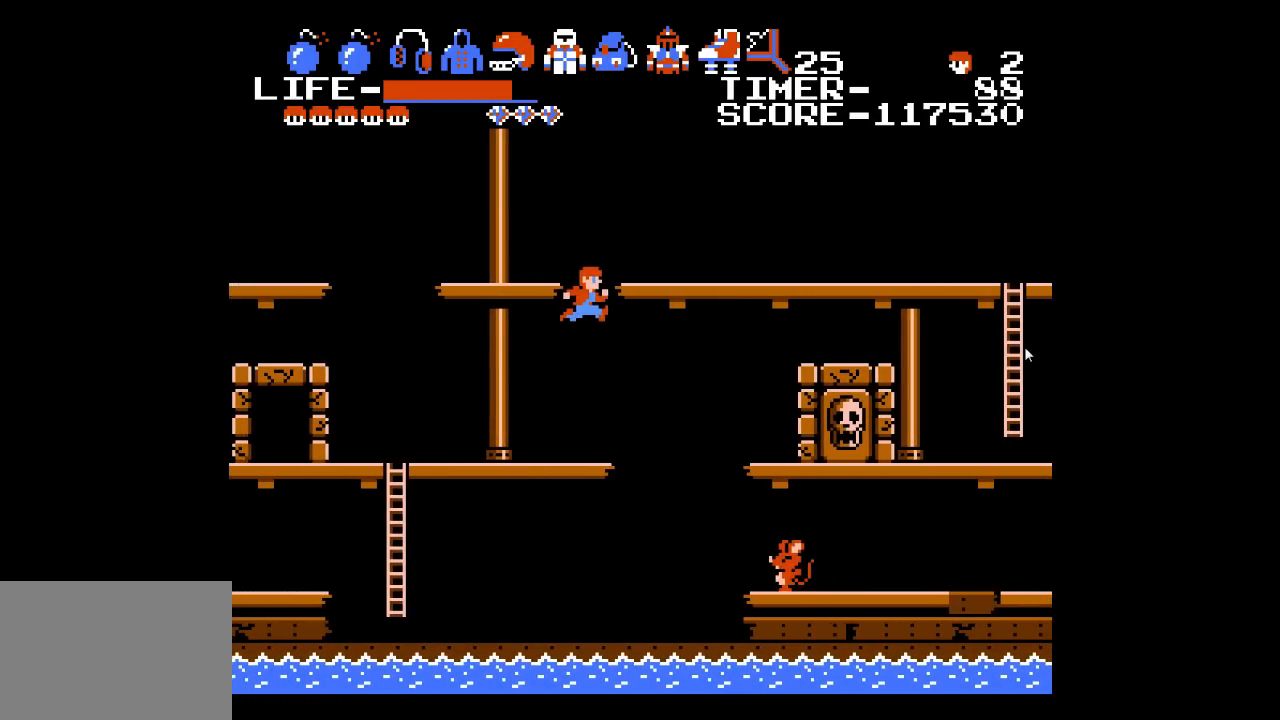
{"buttons": ["X"], "events": [[200, "DPAD_LEFT", "down"], [483, "DPAD_LEFT", "up"], [500, "X", "down"]]}
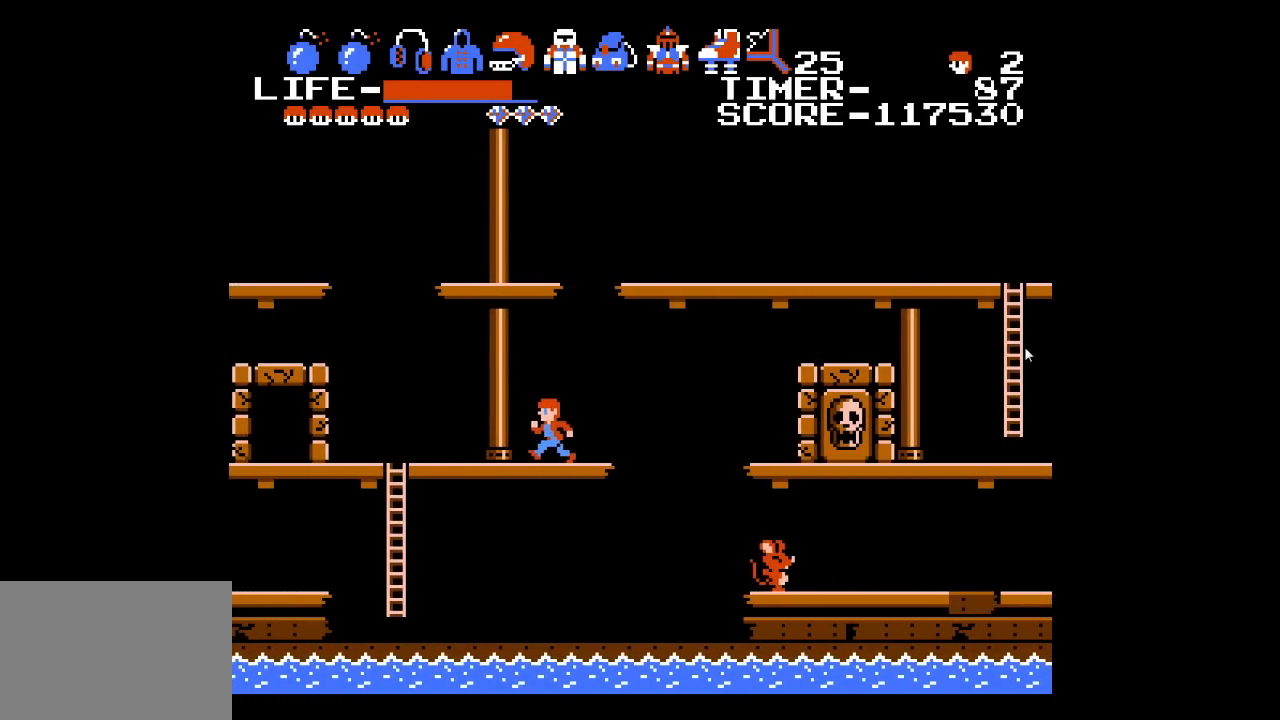
{"buttons": ["A"], "events": [[133, "X", "up"], [383, "A", "down"]]}
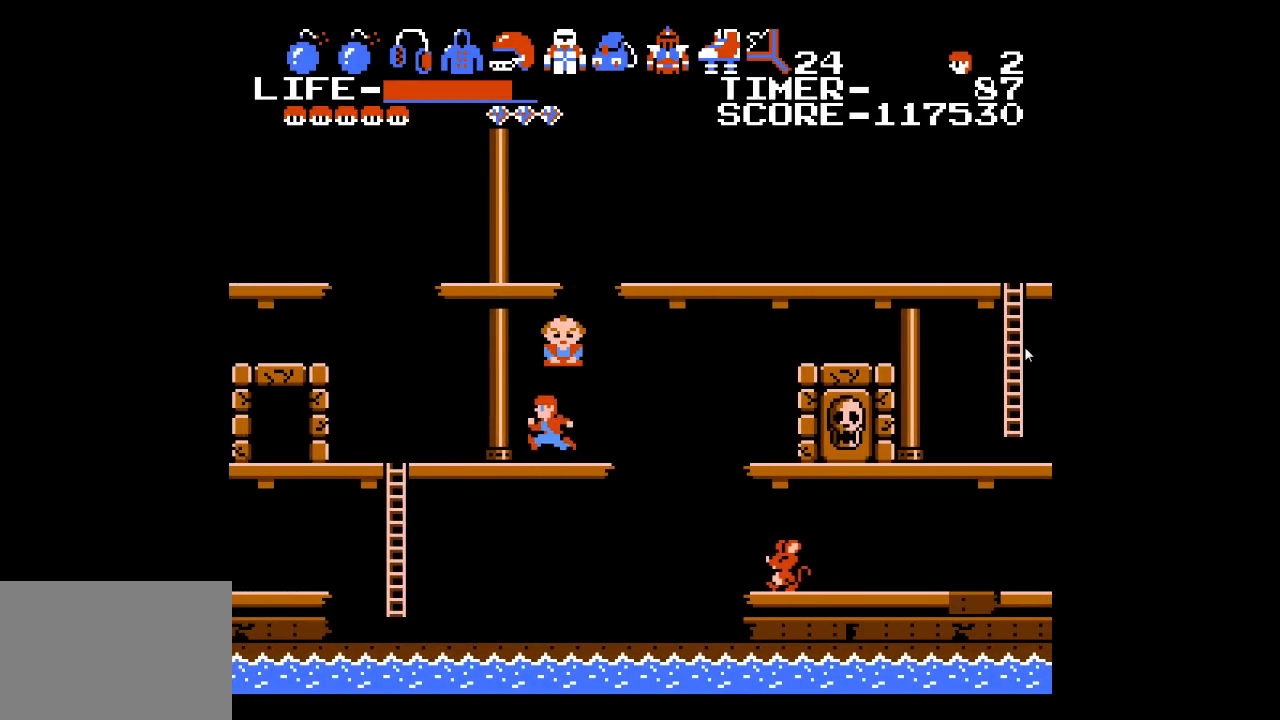
{"buttons": [], "events": [[67, "A", "up"], [133, "DPAD_RIGHT", "down"], [283, "DPAD_RIGHT", "up"]]}
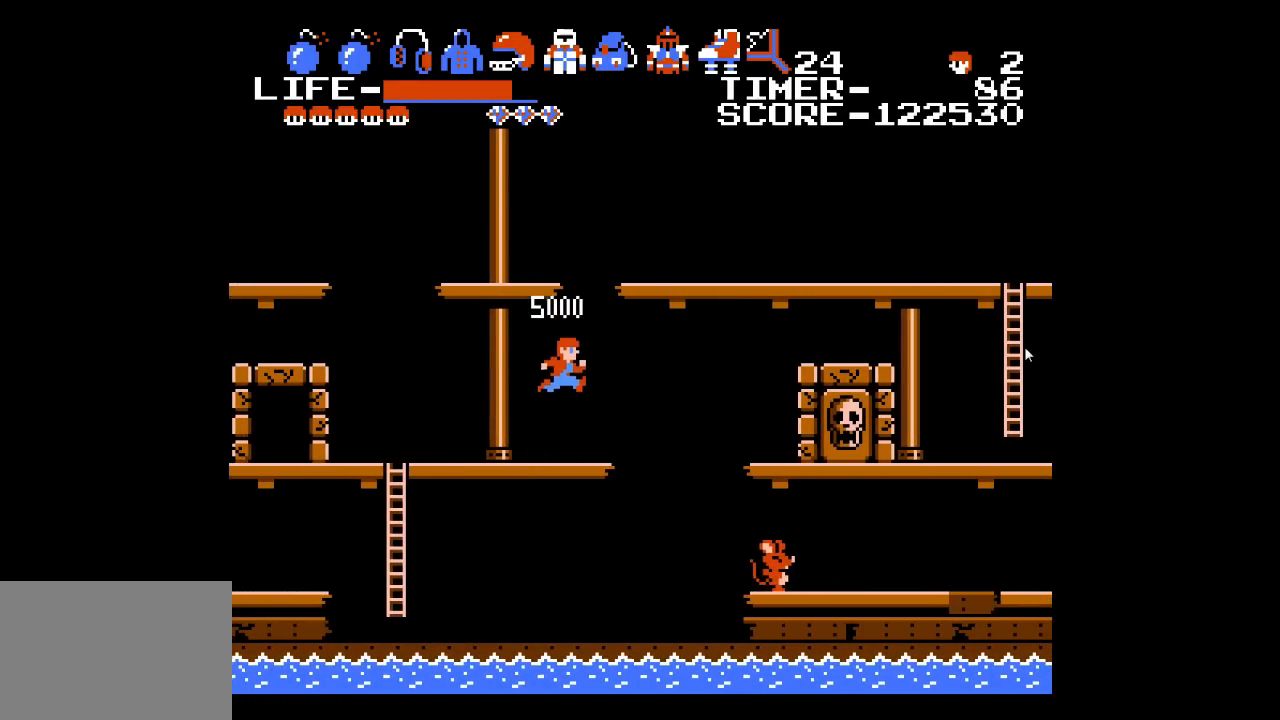
{"buttons": ["A", "DPAD_RIGHT"], "events": [[183, "DPAD_RIGHT", "down"], [500, "A", "down"]]}
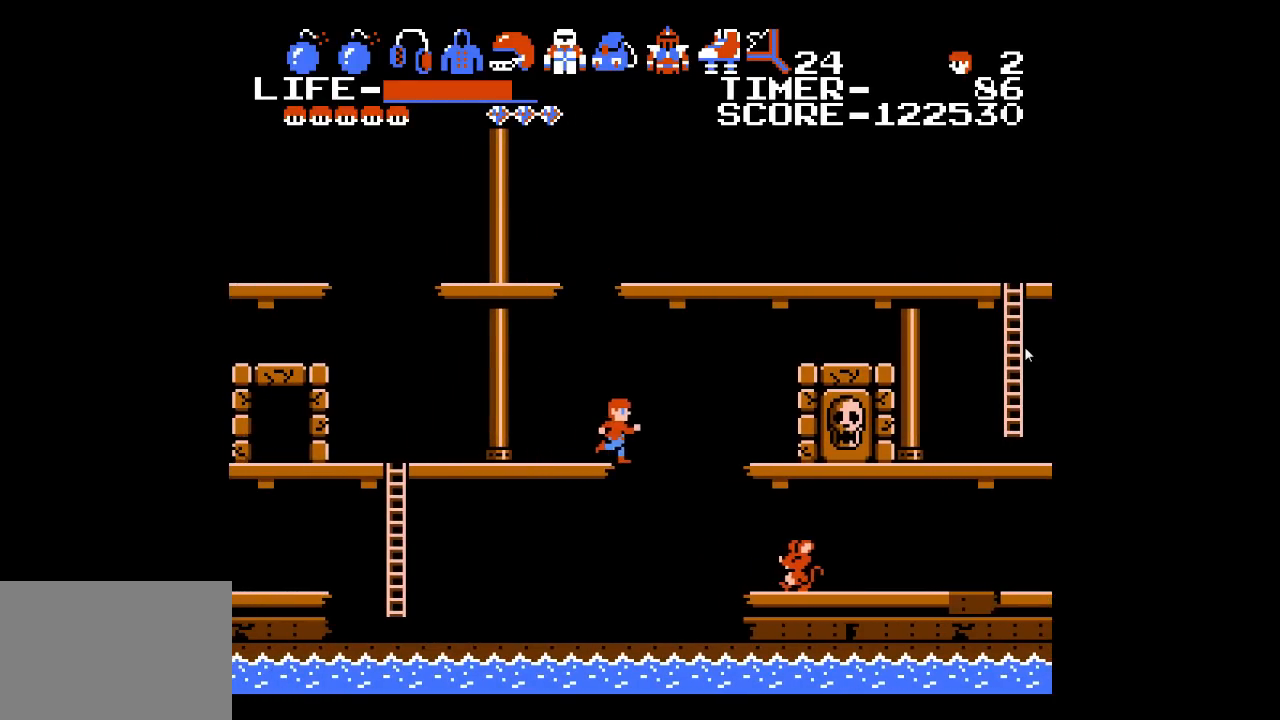
{"buttons": ["DPAD_RIGHT"], "events": [[317, "A", "up"]]}
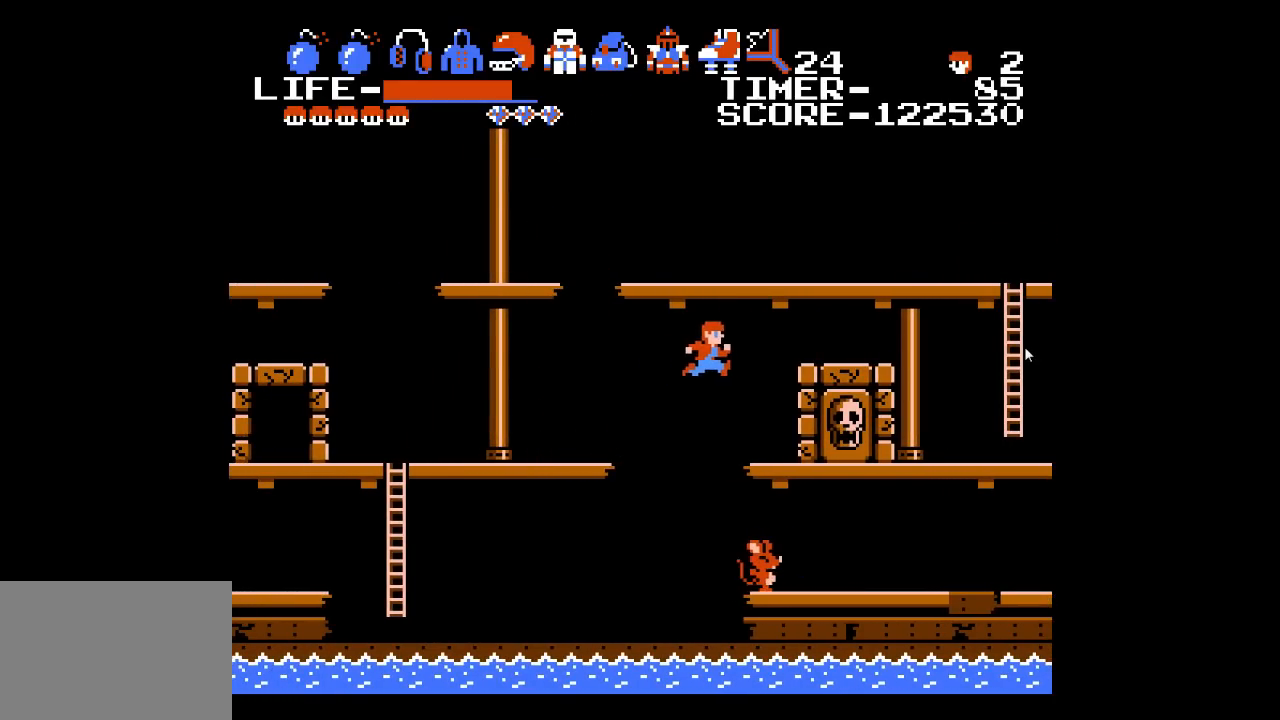
{"buttons": ["DPAD_DOWN", "DPAD_RIGHT"], "events": [[500, "DPAD_DOWN", "down"]]}
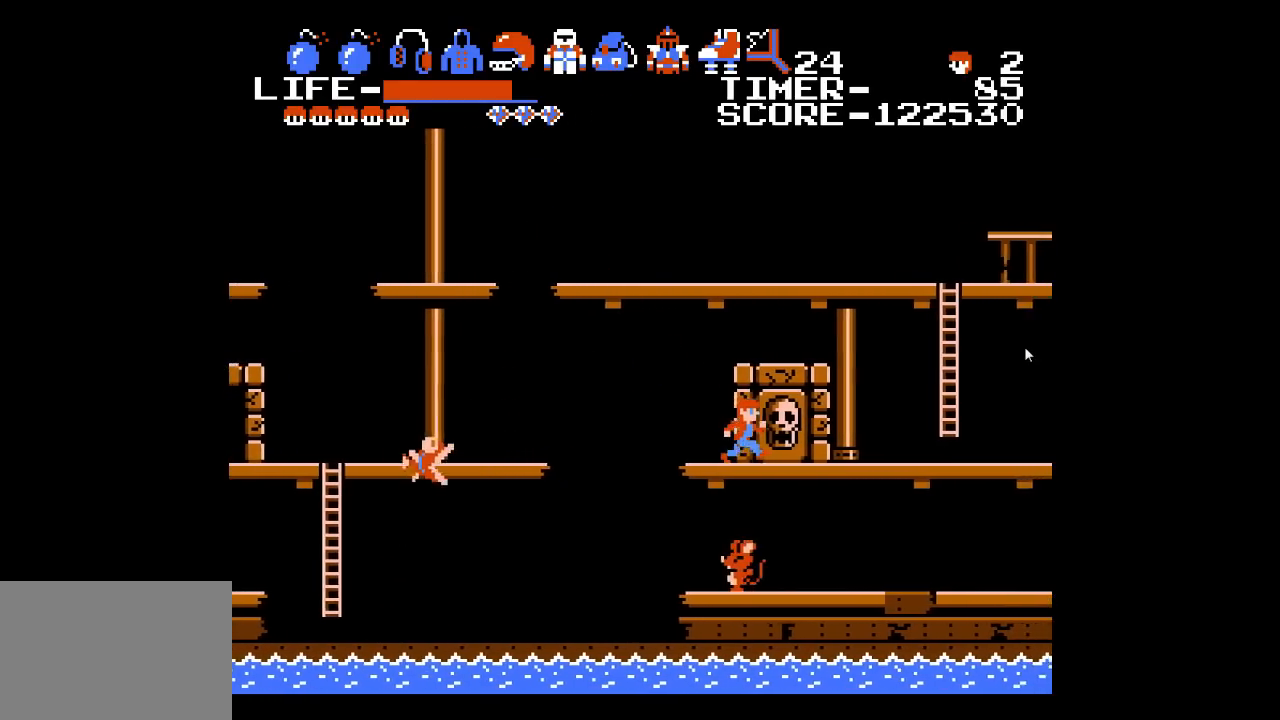
{"buttons": ["DPAD_LEFT"], "events": [[100, "DPAD_RIGHT", "up"], [100, "X", "down"], [183, "DPAD_DOWN", "up"], [217, "X", "up"], [467, "DPAD_LEFT", "down"]]}
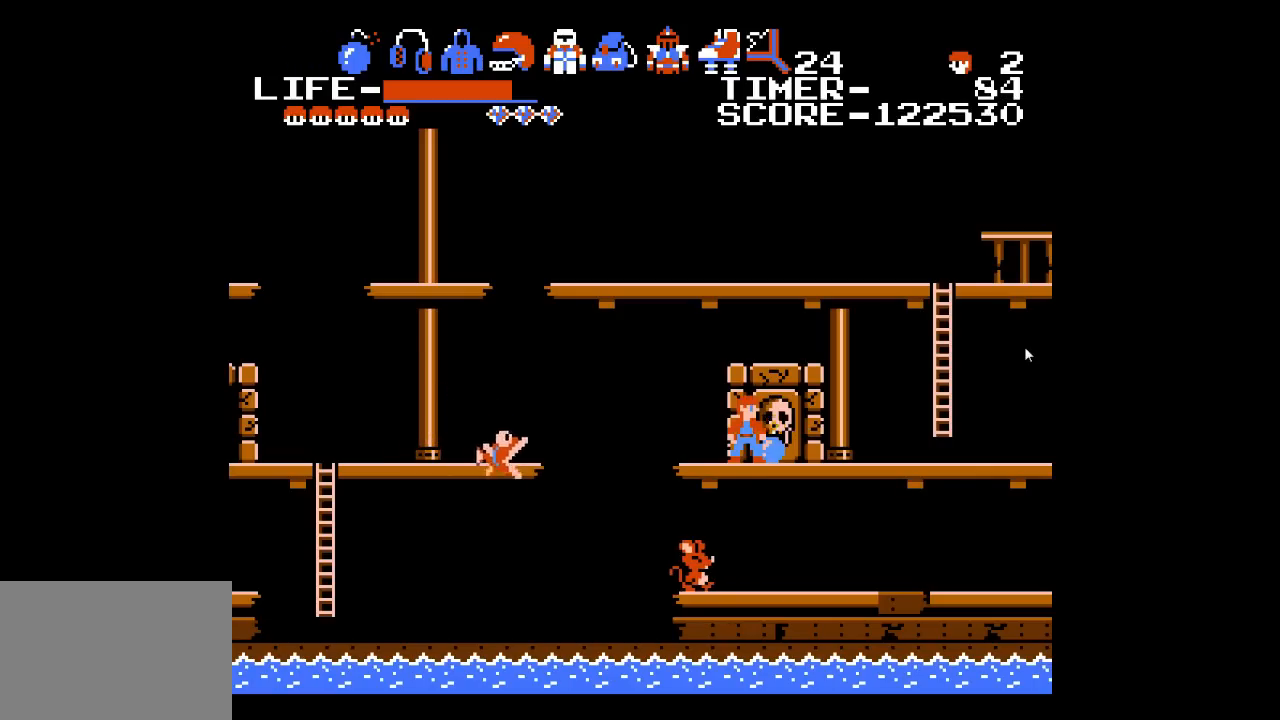
{"buttons": ["A", "DPAD_LEFT"], "events": [[317, "A", "down"]]}
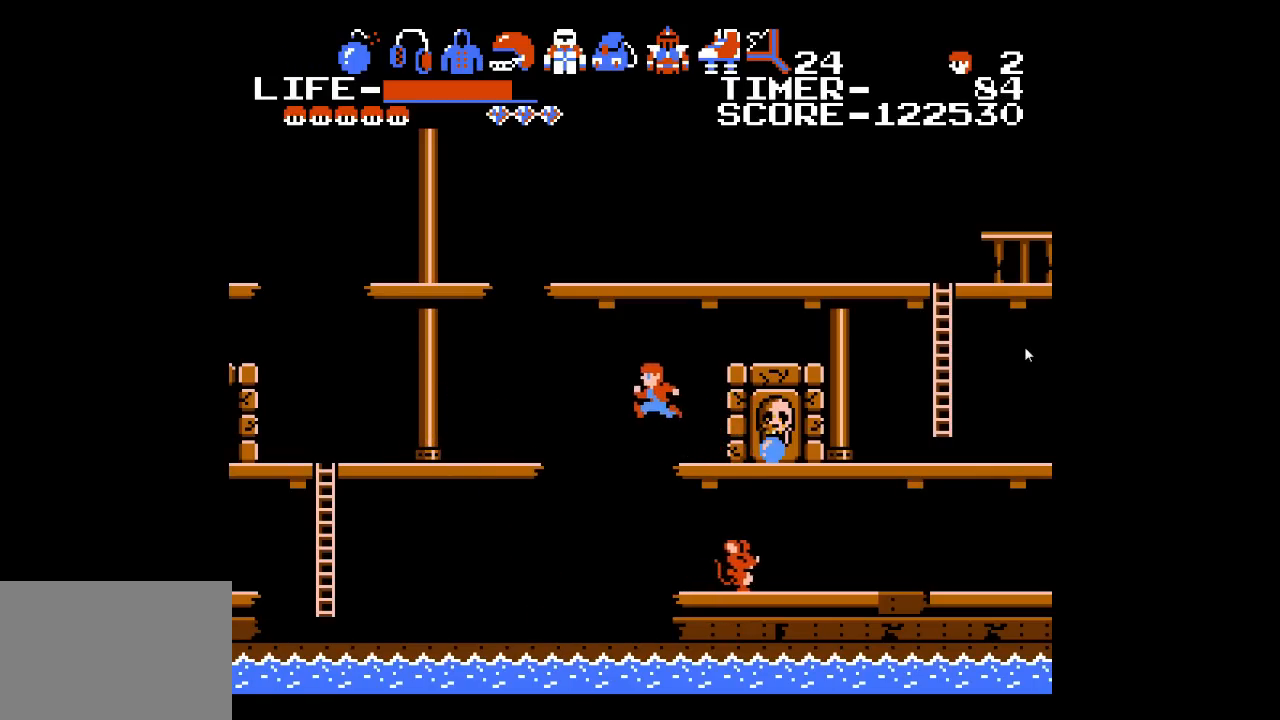
{"buttons": ["DPAD_LEFT"], "events": [[267, "A", "up"]]}
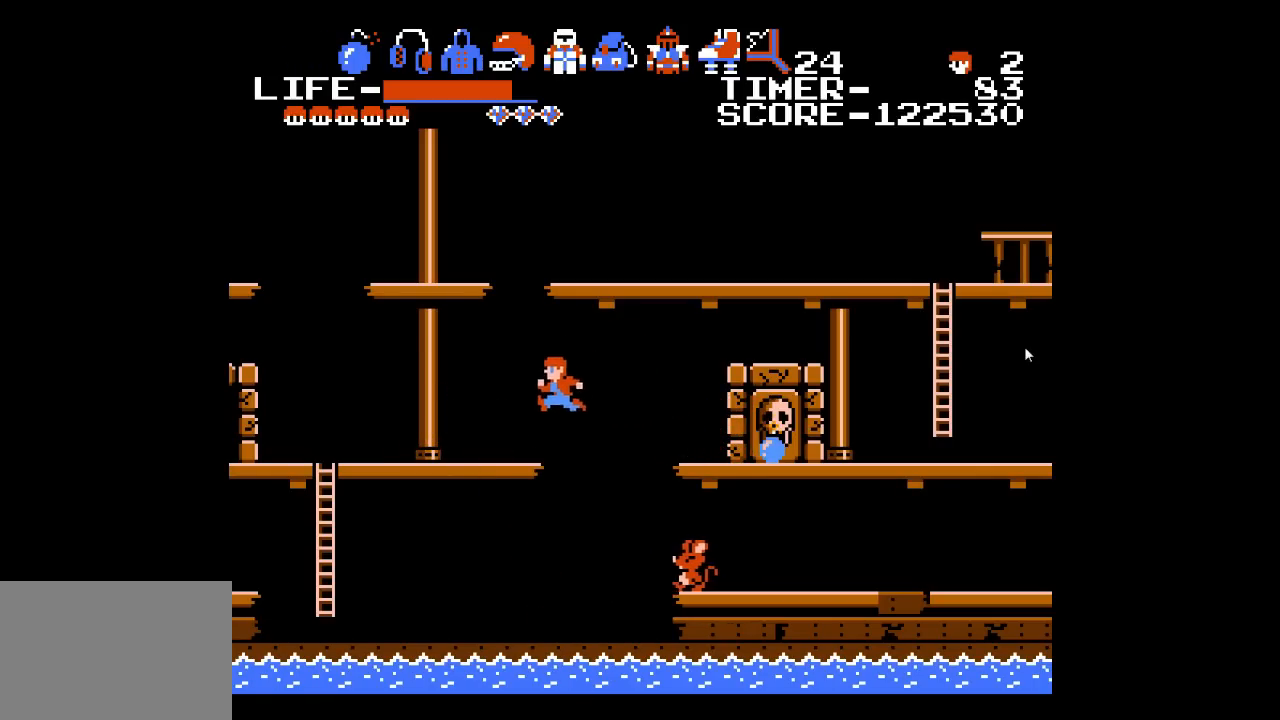
{"buttons": ["DPAD_RIGHT"], "events": [[250, "DPAD_LEFT", "up"], [433, "DPAD_RIGHT", "down"]]}
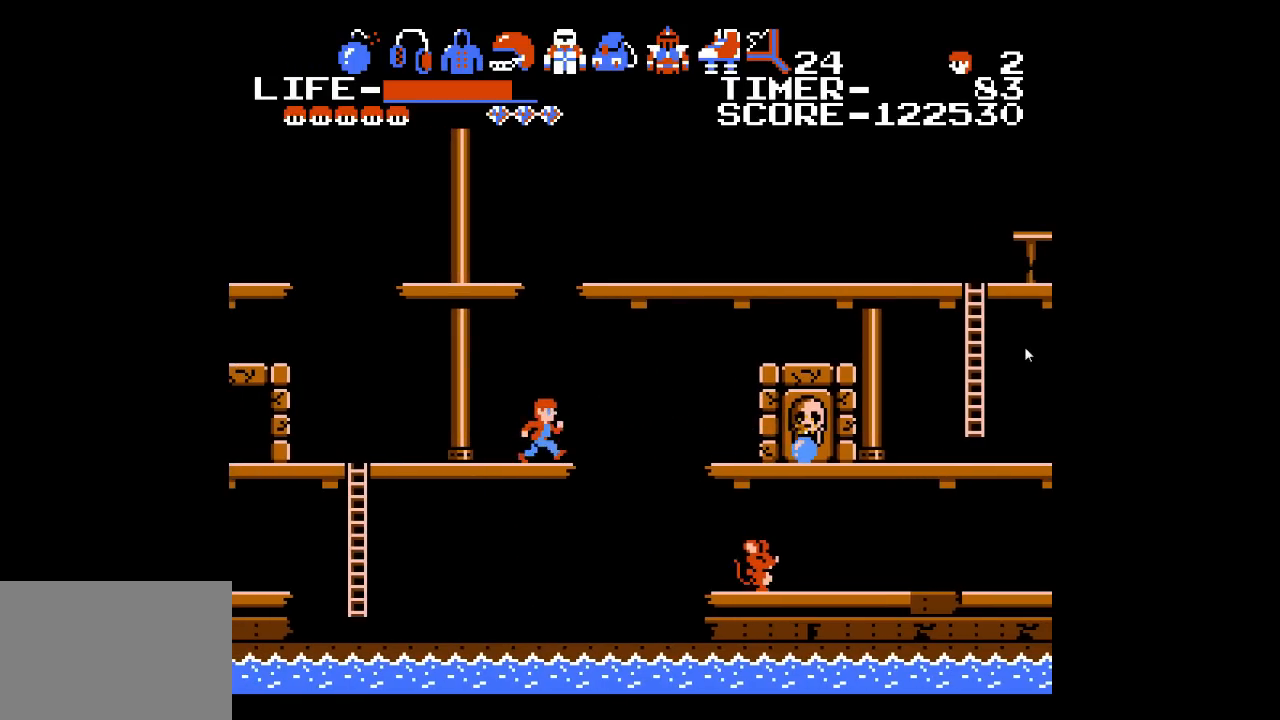
{"buttons": [], "events": [[33, "DPAD_RIGHT", "up"]]}
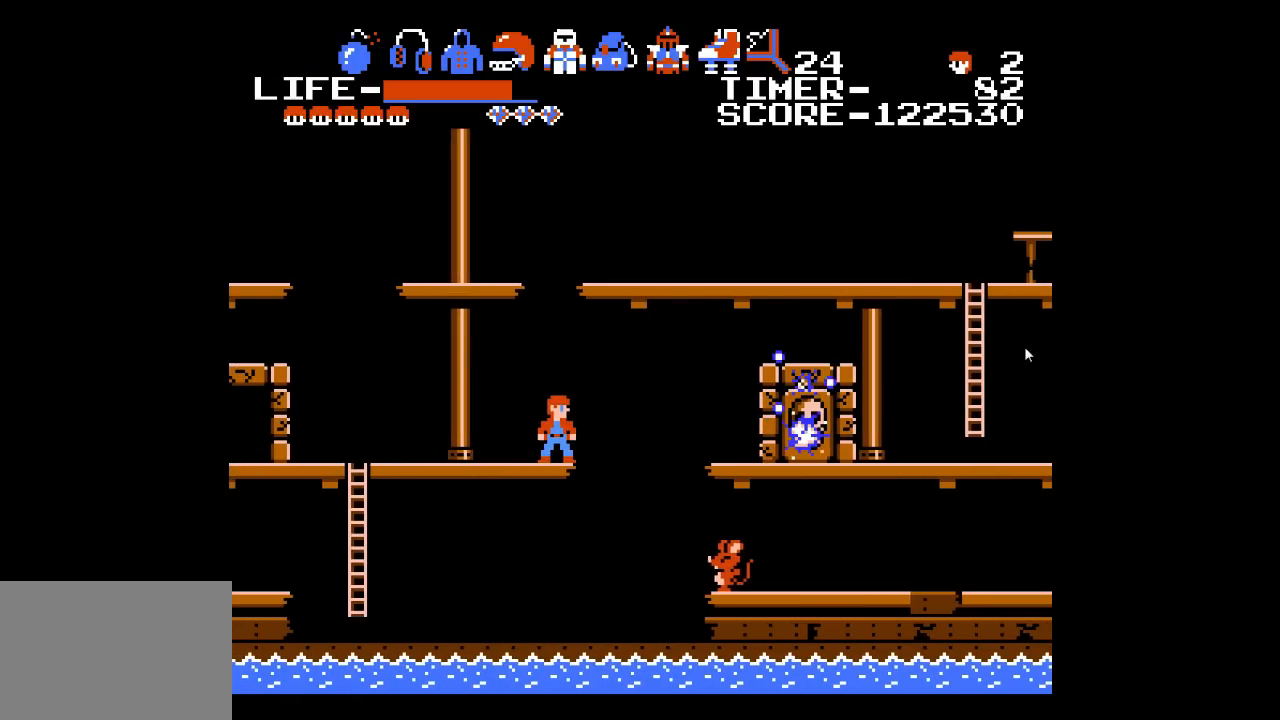
{"buttons": [], "events": []}
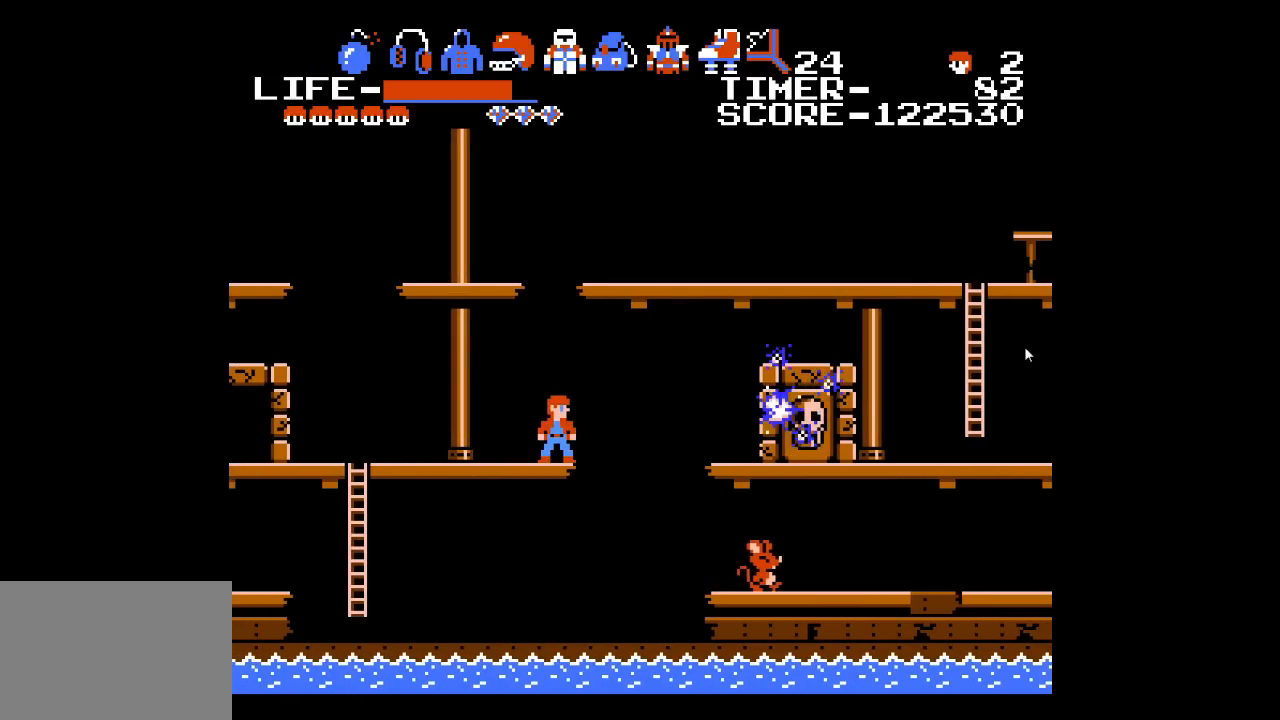
{"buttons": ["DPAD_LEFT"], "events": [[433, "DPAD_LEFT", "down"]]}
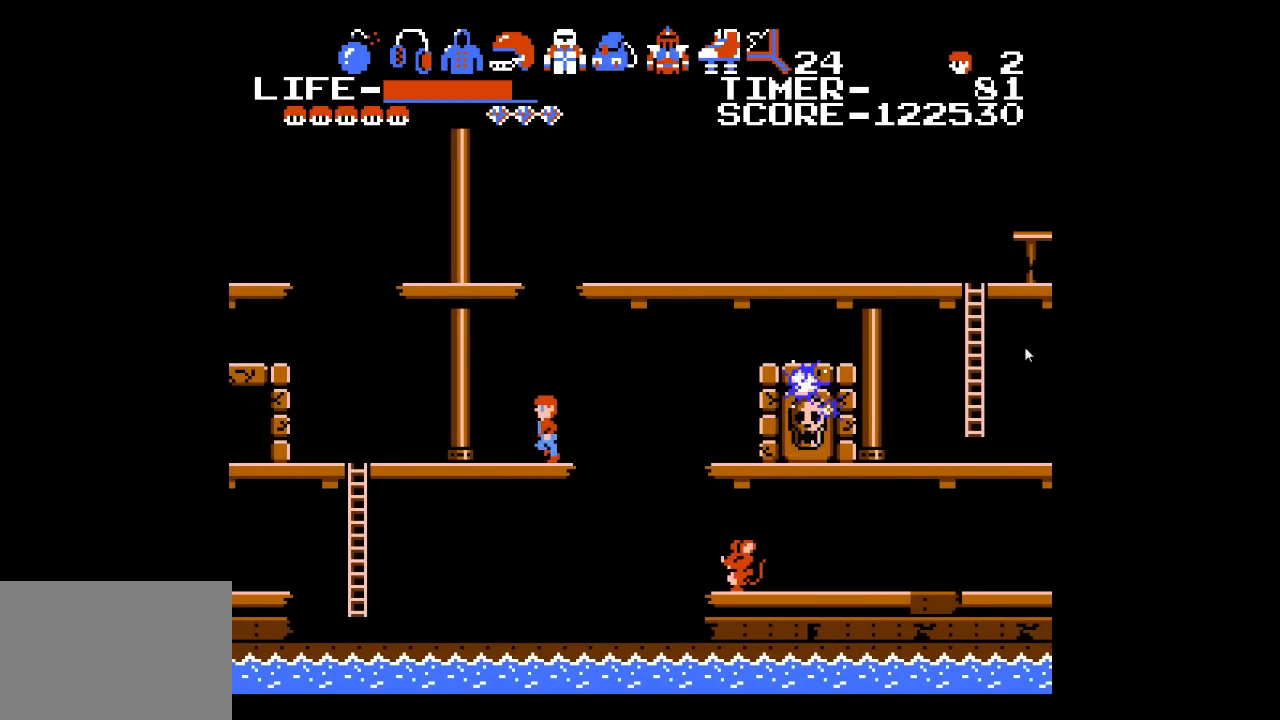
{"buttons": ["DPAD_RIGHT"], "events": [[117, "DPAD_LEFT", "up"], [283, "DPAD_RIGHT", "down"]]}
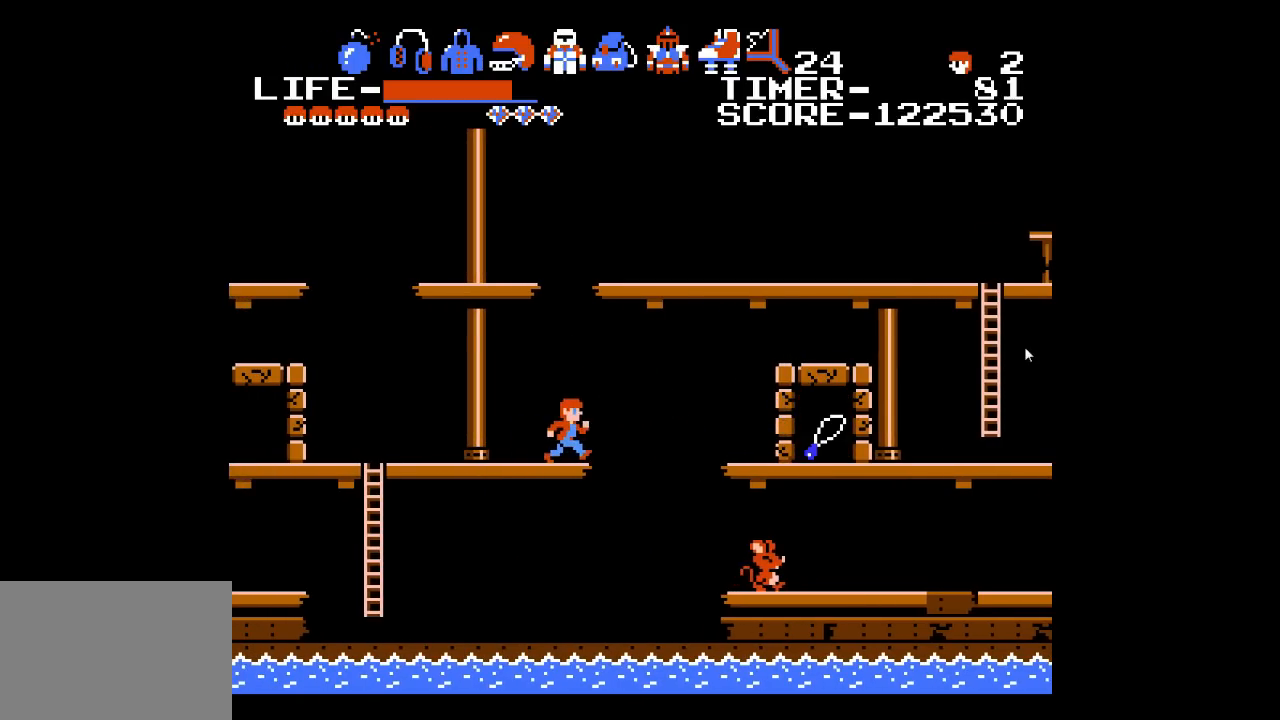
{"buttons": ["DPAD_RIGHT"], "events": [[50, "A", "down"], [467, "A", "up"]]}
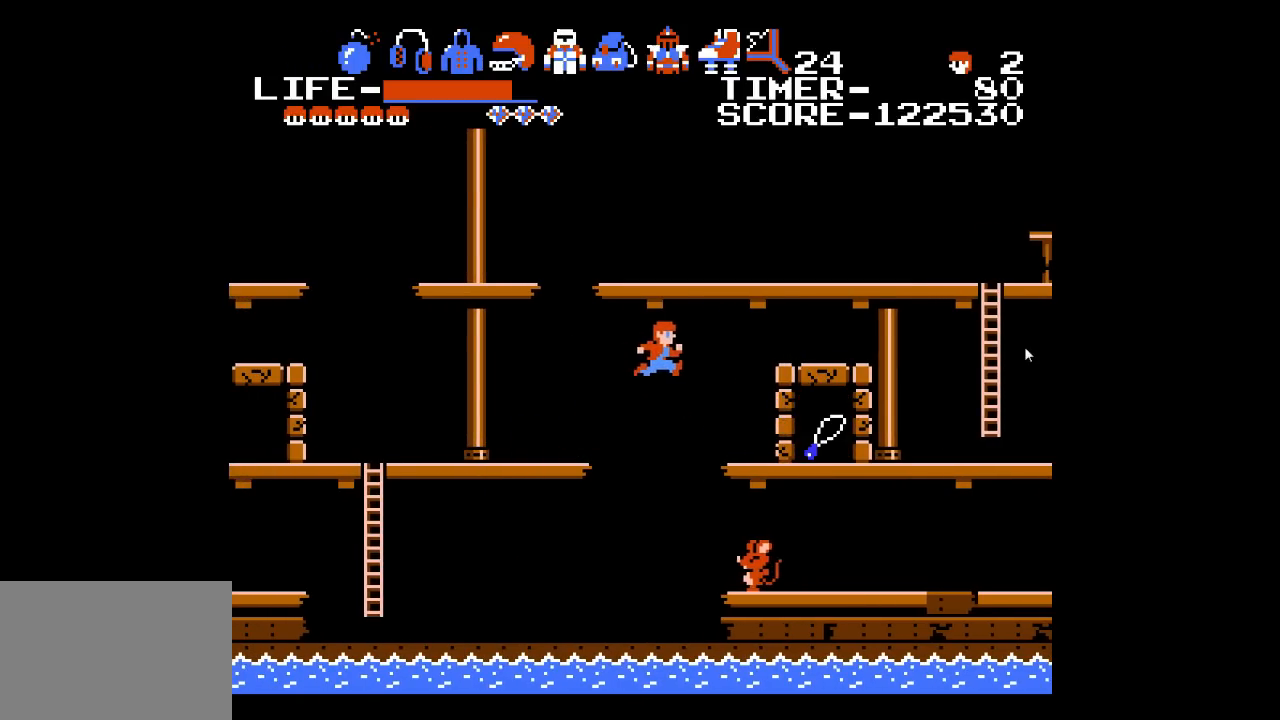
{"buttons": ["DPAD_RIGHT"], "events": []}
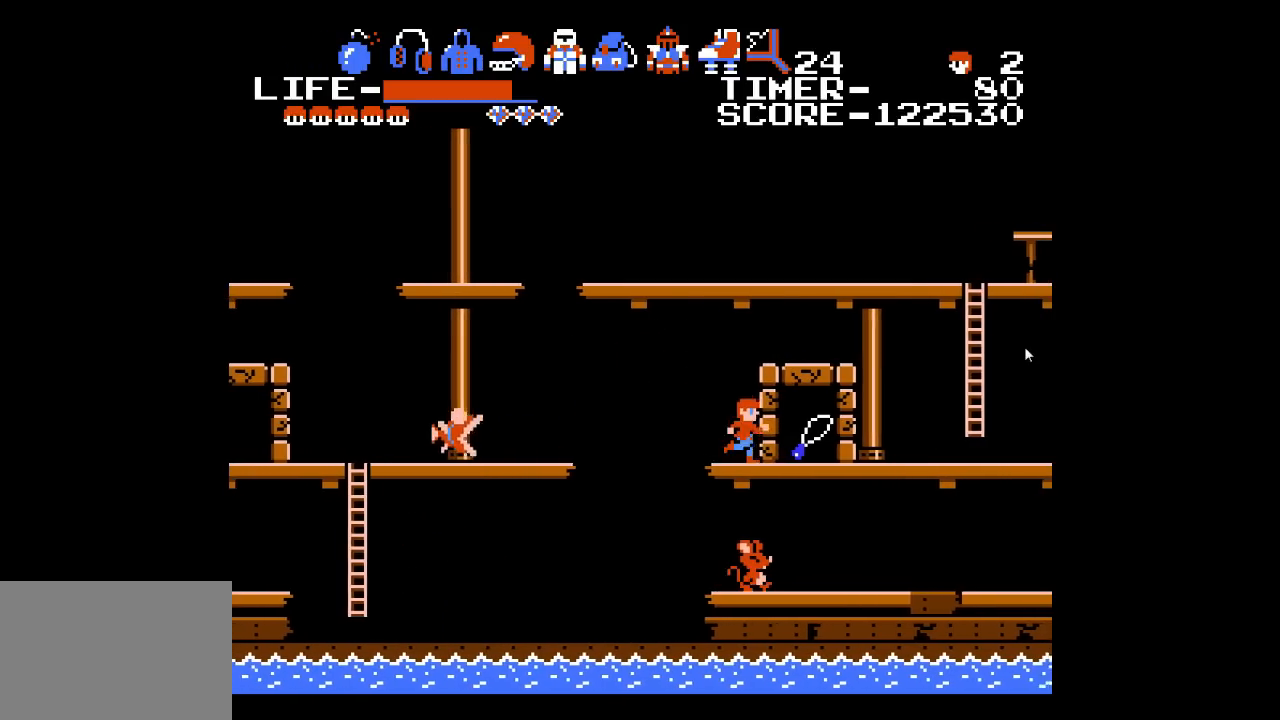
{"buttons": ["DPAD_LEFT"], "events": [[333, "DPAD_RIGHT", "up"], [400, "DPAD_LEFT", "down"]]}
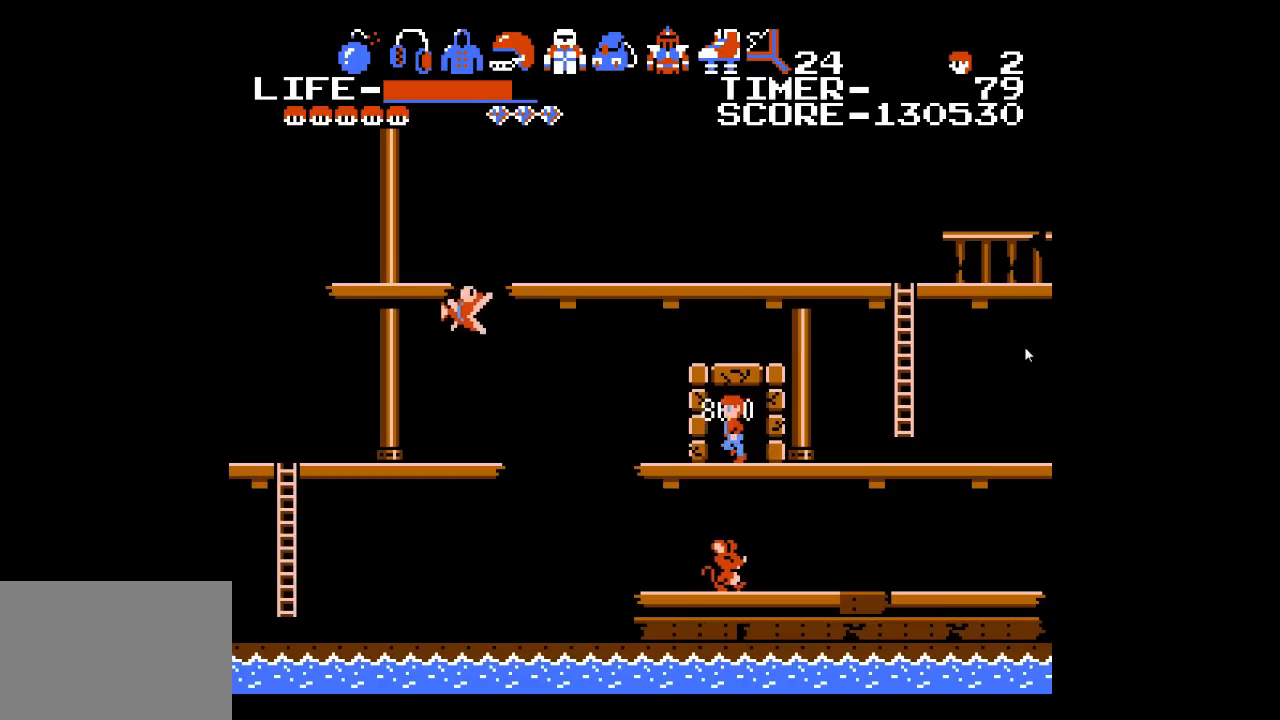
{"buttons": ["DPAD_LEFT"], "events": []}
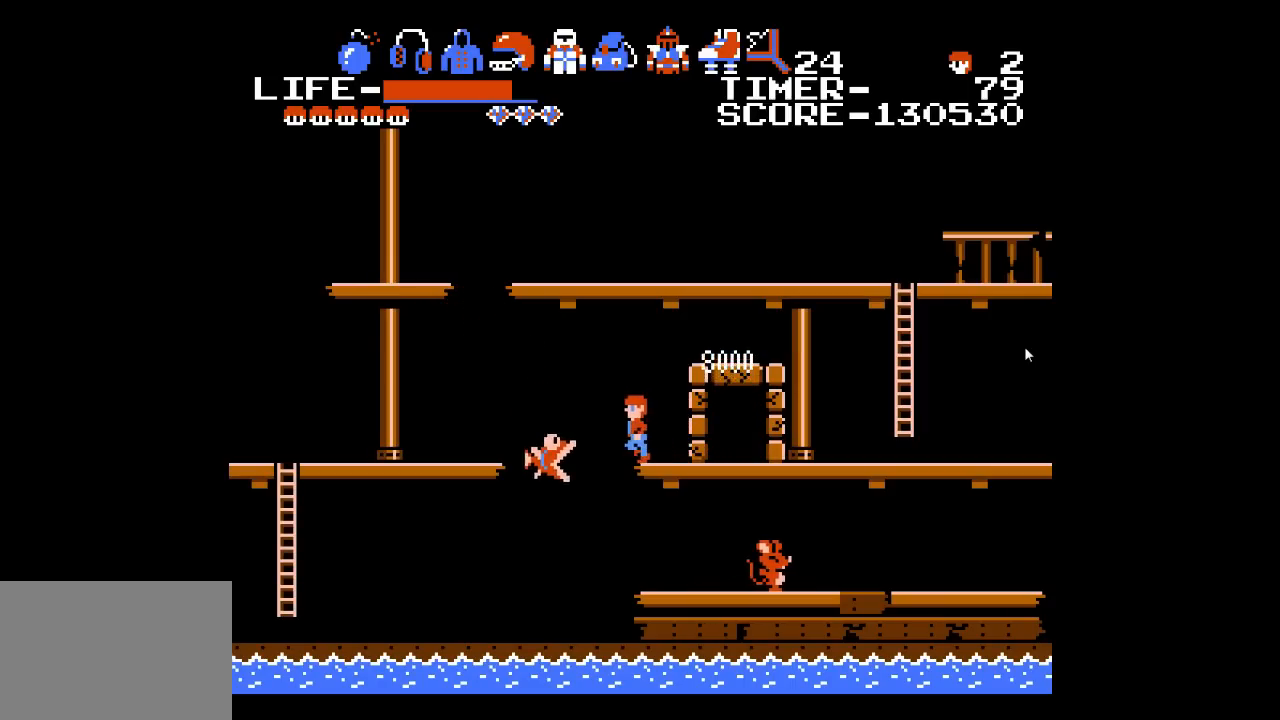
{"buttons": ["DPAD_RIGHT"], "events": [[233, "DPAD_LEFT", "up"], [300, "DPAD_RIGHT", "down"]]}
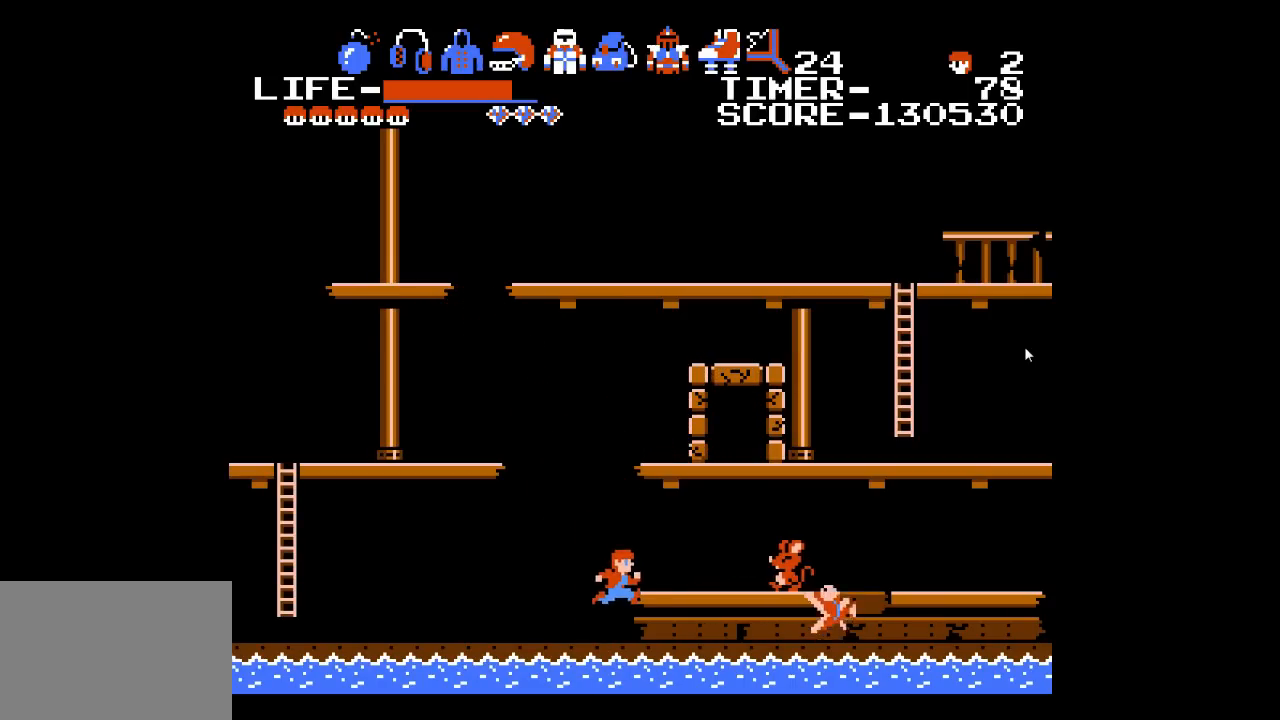
{"buttons": [], "events": [[183, "A", "down"], [300, "A", "up"], [333, "DPAD_RIGHT", "up"]]}
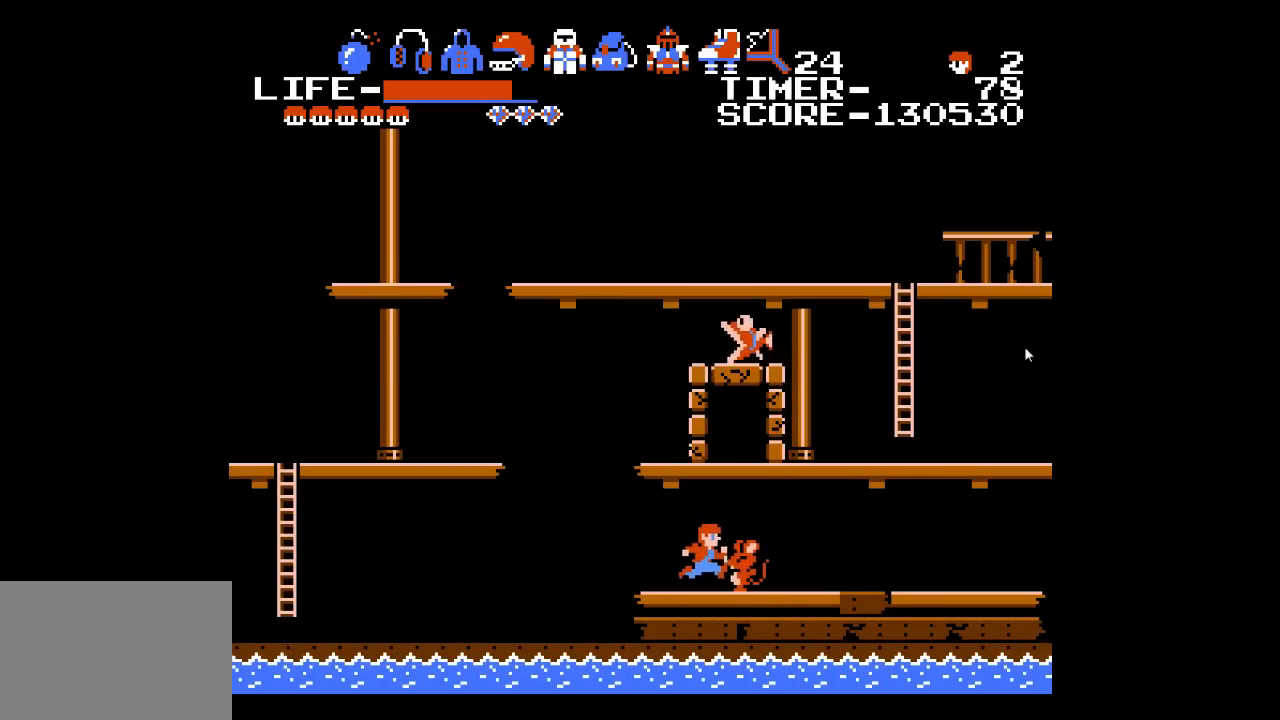
{"buttons": ["DPAD_RIGHT"], "events": [[117, "DPAD_LEFT", "down"], [367, "DPAD_LEFT", "up"], [450, "DPAD_RIGHT", "down"]]}